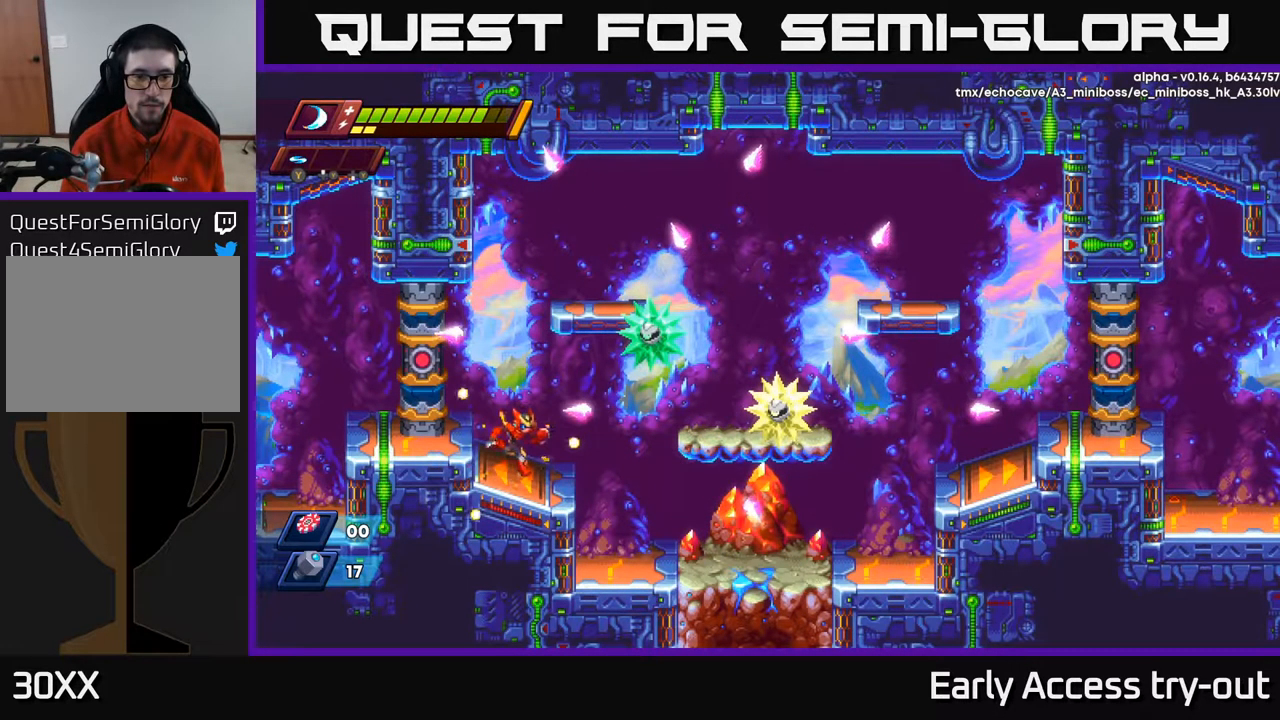
Gameplay with a controller (Xbox layout); each line is a JSON object with the inputs held at the frame after it. "events" lists button and stick changes between this image and that frame as [ms after this image, input, new state], when the widget could be followed in between.
{"buttons": [], "left_stick": "center", "right_stick": "center", "events": [[217, "DPAD_RIGHT", "up"], [350, "A", "down"], [417, "X", "down"], [450, "A", "up"], [484, "X", "up"]]}
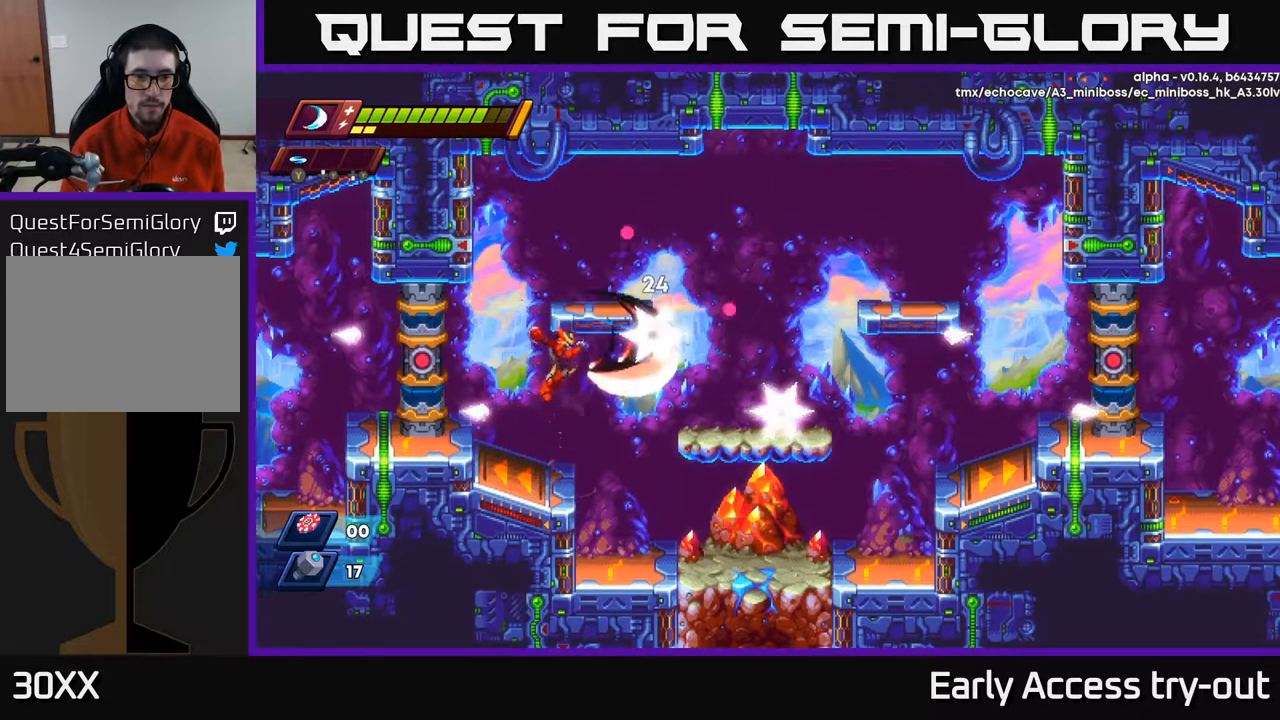
{"buttons": [], "left_stick": "center", "right_stick": "center", "events": [[50, "X", "down"], [84, "X", "up"], [150, "X", "down"], [234, "X", "up"]]}
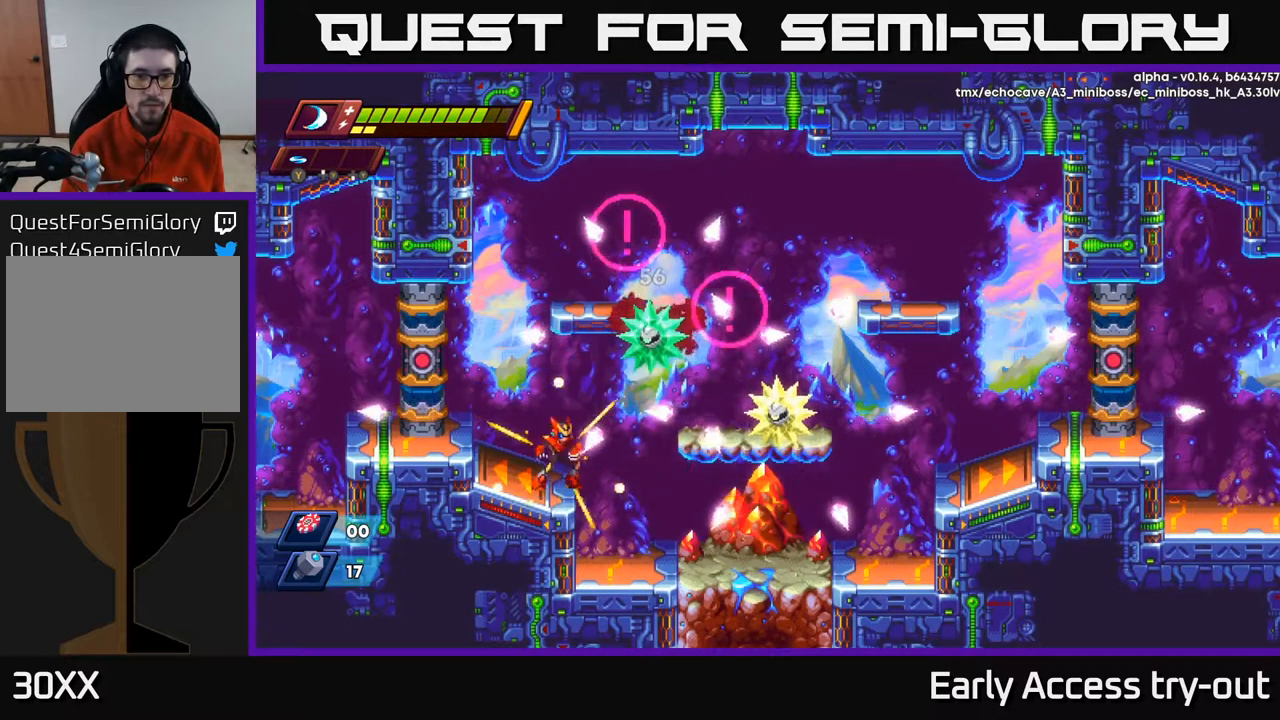
{"buttons": [], "left_stick": "center", "right_stick": "center", "events": [[84, "DPAD_LEFT", "down"], [250, "DPAD_LEFT", "up"]]}
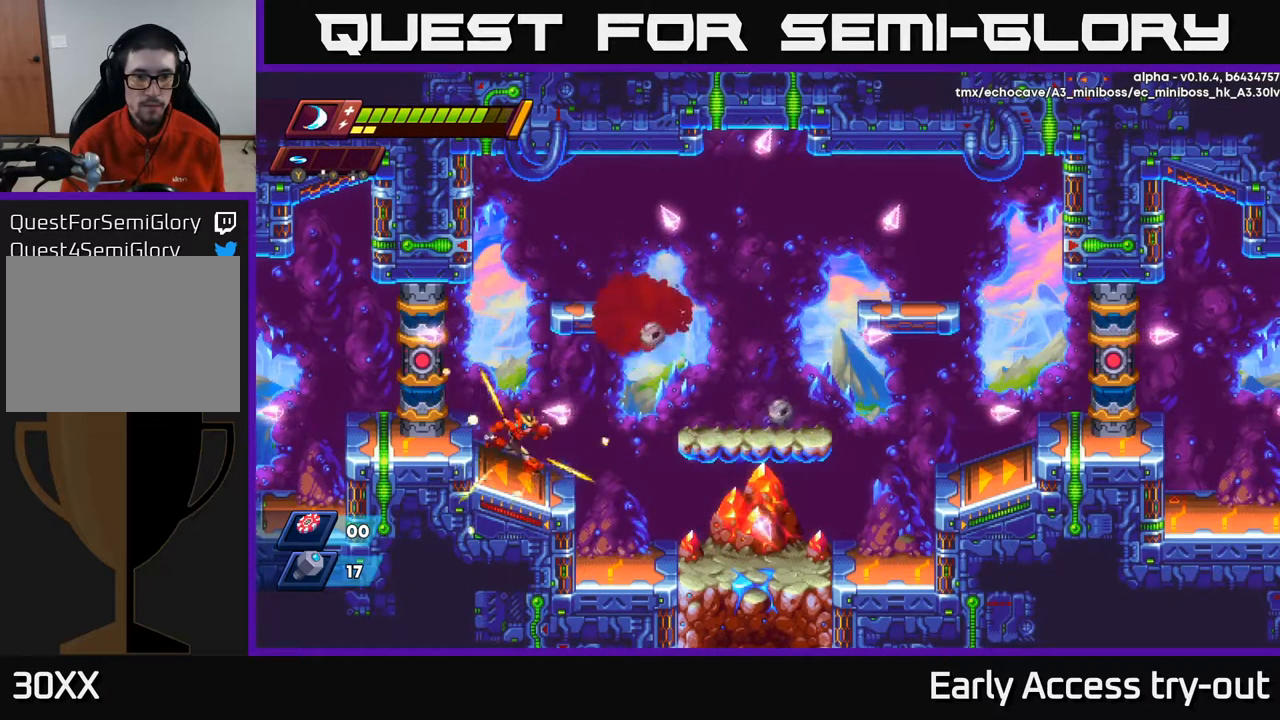
{"buttons": ["X"], "left_stick": "center", "right_stick": "center", "events": [[50, "DPAD_RIGHT", "down"], [234, "A", "down"], [250, "DPAD_RIGHT", "up"], [300, "X", "down"], [367, "A", "up"], [384, "X", "up"], [434, "X", "down"]]}
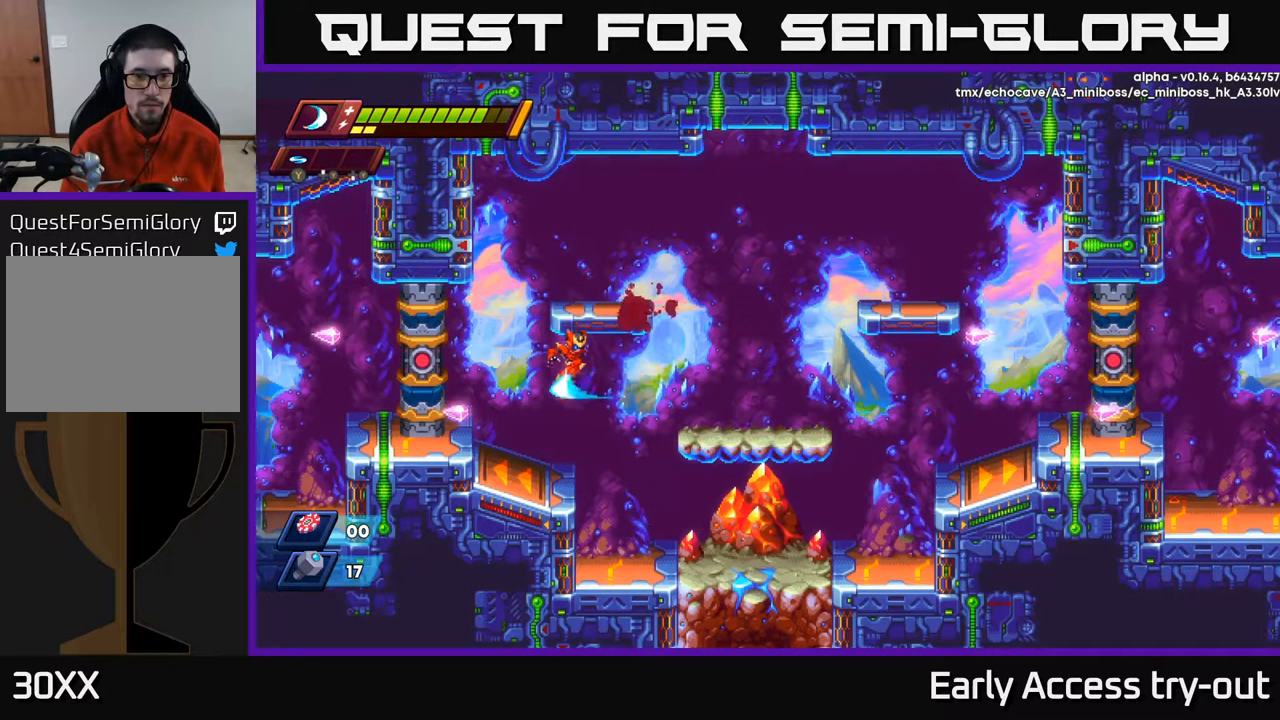
{"buttons": [], "left_stick": "center", "right_stick": "center", "events": [[17, "X", "up"], [67, "X", "down"], [150, "X", "up"]]}
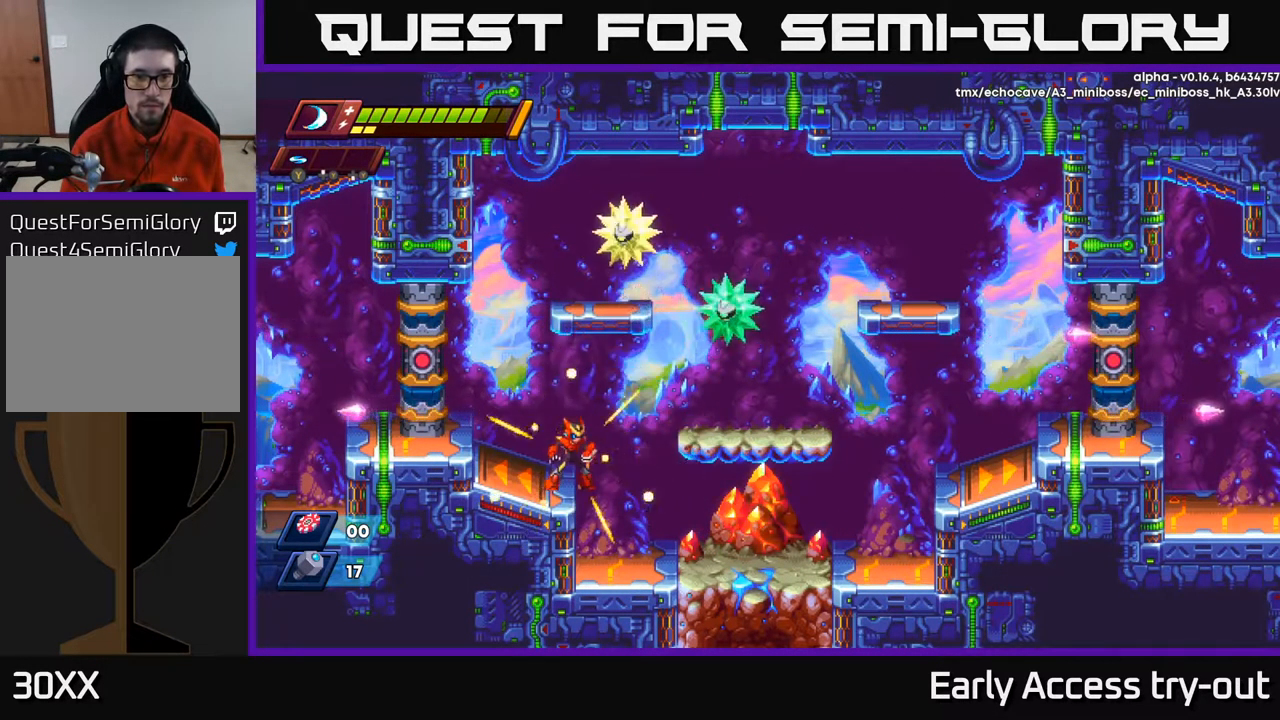
{"buttons": ["A"], "left_stick": "center", "right_stick": "center", "events": [[484, "A", "down"]]}
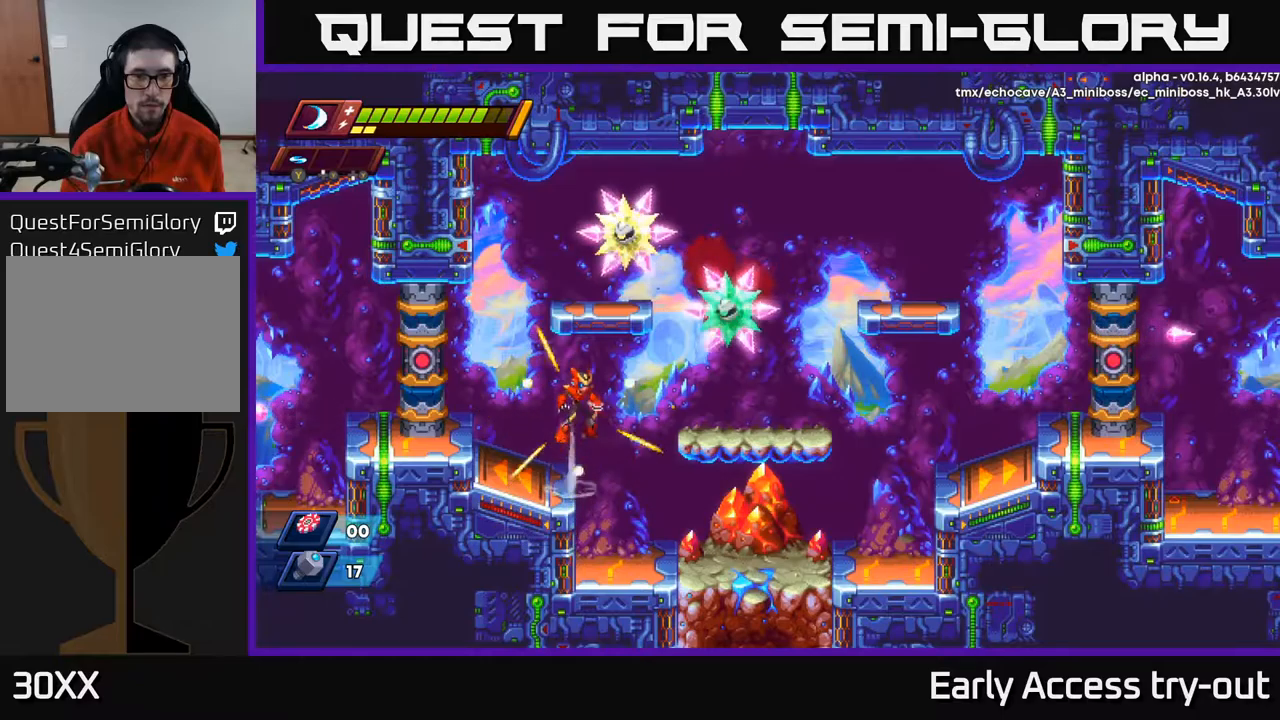
{"buttons": [], "left_stick": "center", "right_stick": "center", "events": [[34, "DPAD_RIGHT", "down"], [84, "DPAD_RIGHT", "up"], [100, "X", "down"], [150, "A", "up"], [184, "X", "up"], [234, "X", "down"], [300, "X", "up"]]}
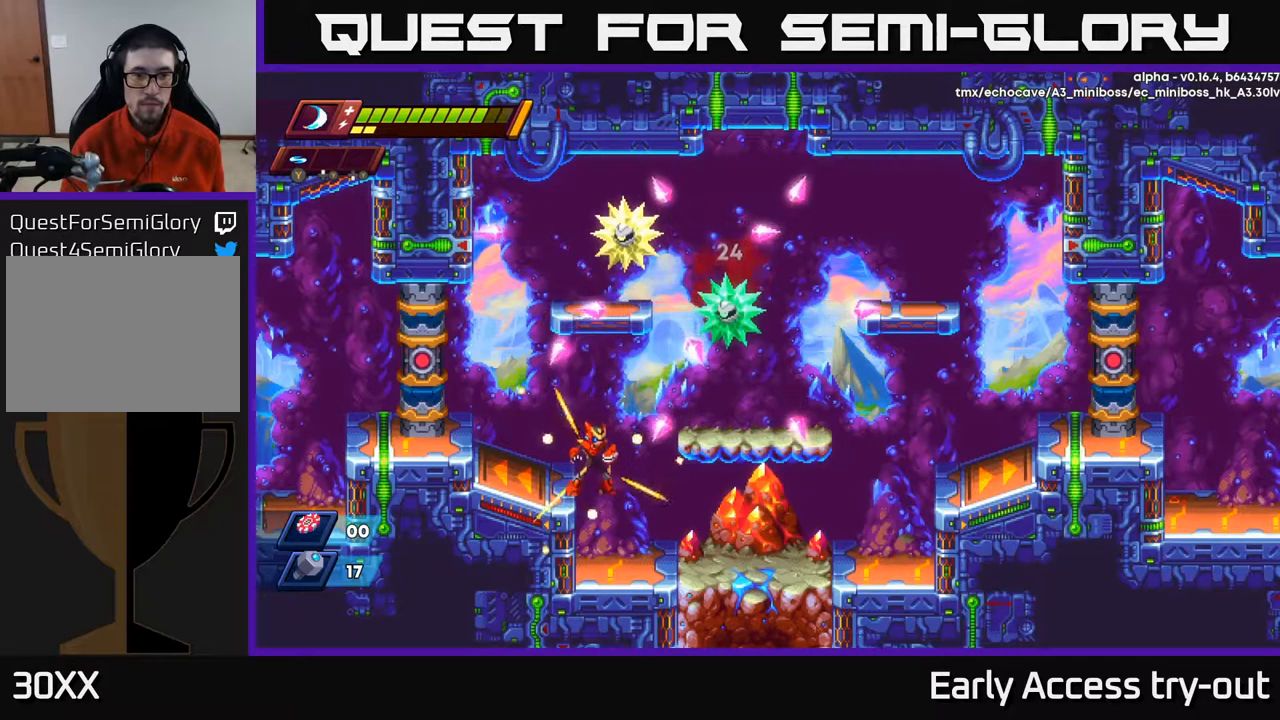
{"buttons": ["A", "DPAD_LEFT"], "left_stick": "center", "right_stick": "center", "events": [[467, "A", "down"], [500, "DPAD_LEFT", "down"]]}
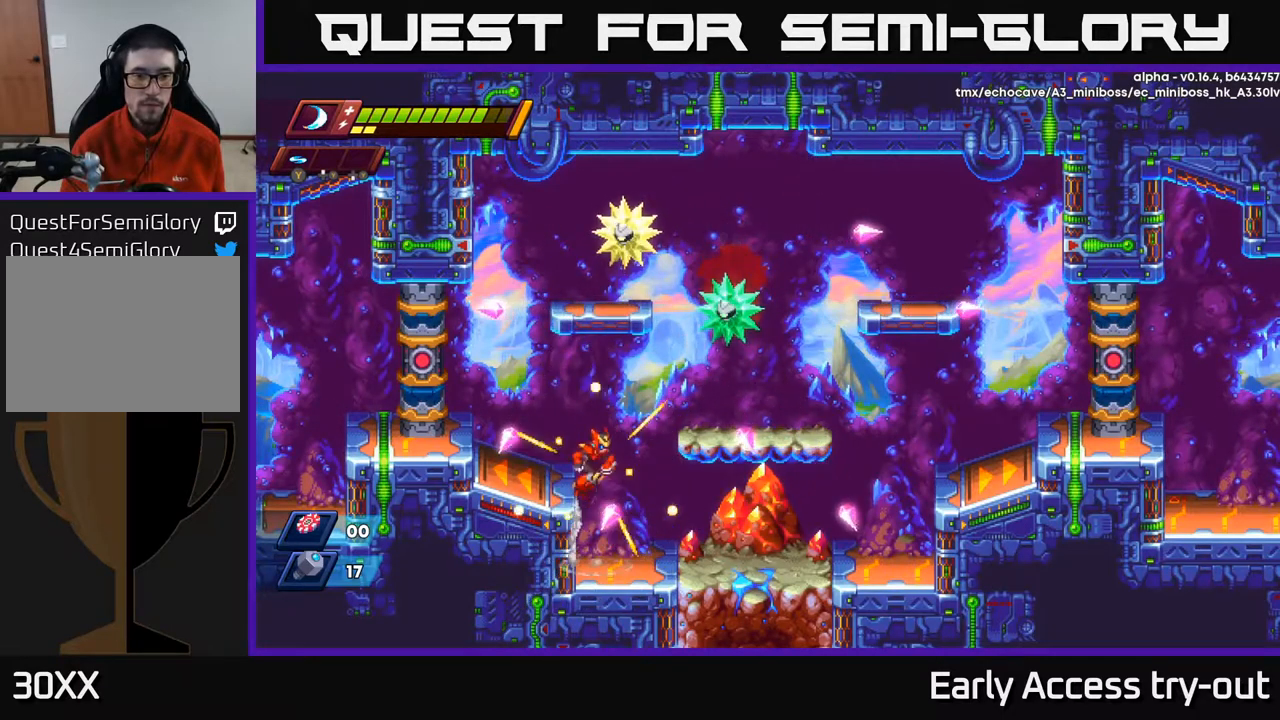
{"buttons": [], "left_stick": "center", "right_stick": "center", "events": [[167, "A", "up"], [284, "DPAD_LEFT", "up"], [417, "DPAD_RIGHT", "down"], [500, "DPAD_RIGHT", "up"]]}
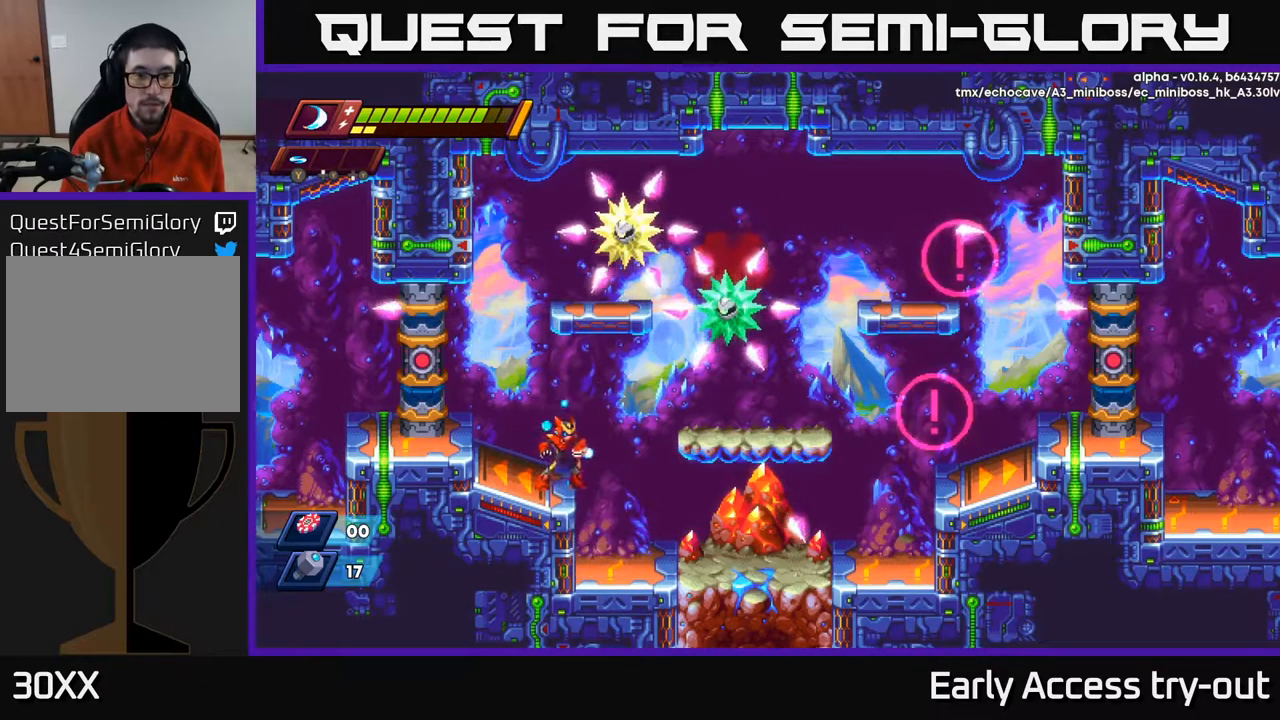
{"buttons": [], "left_stick": "center", "right_stick": "center", "events": [[67, "A", "down"], [200, "A", "up"]]}
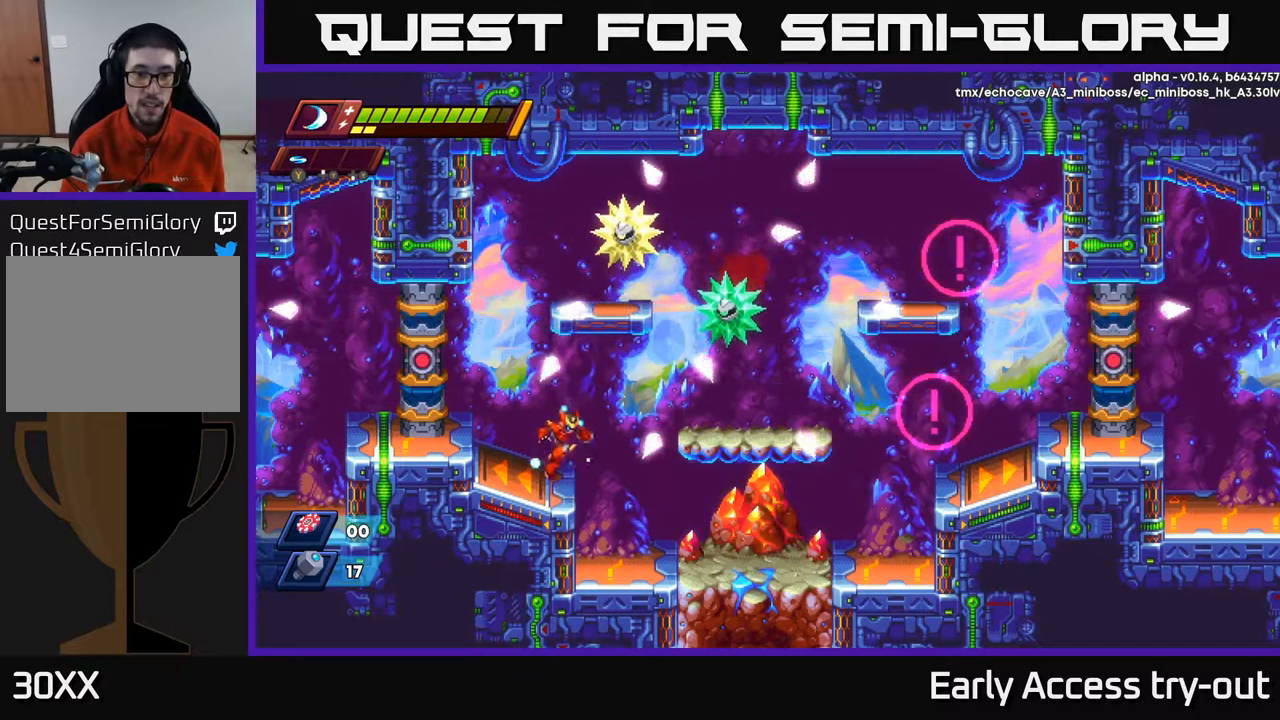
{"buttons": [], "left_stick": "center", "right_stick": "center", "events": [[200, "DPAD_RIGHT", "down"], [234, "A", "down"], [384, "DPAD_RIGHT", "up"], [400, "X", "down"], [417, "A", "up"], [467, "X", "up"]]}
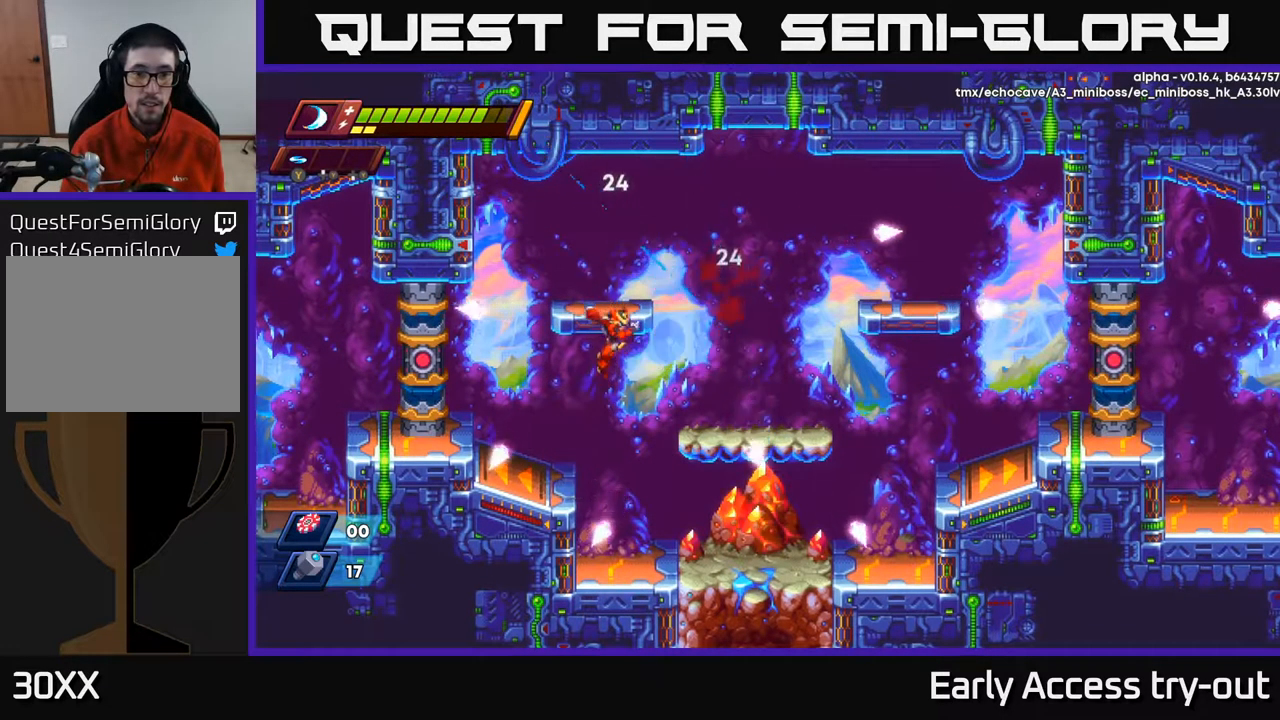
{"buttons": [], "left_stick": "center", "right_stick": "center", "events": [[17, "X", "down"], [100, "X", "up"], [134, "X", "down"], [234, "X", "up"], [284, "DPAD_LEFT", "down"], [467, "DPAD_LEFT", "up"]]}
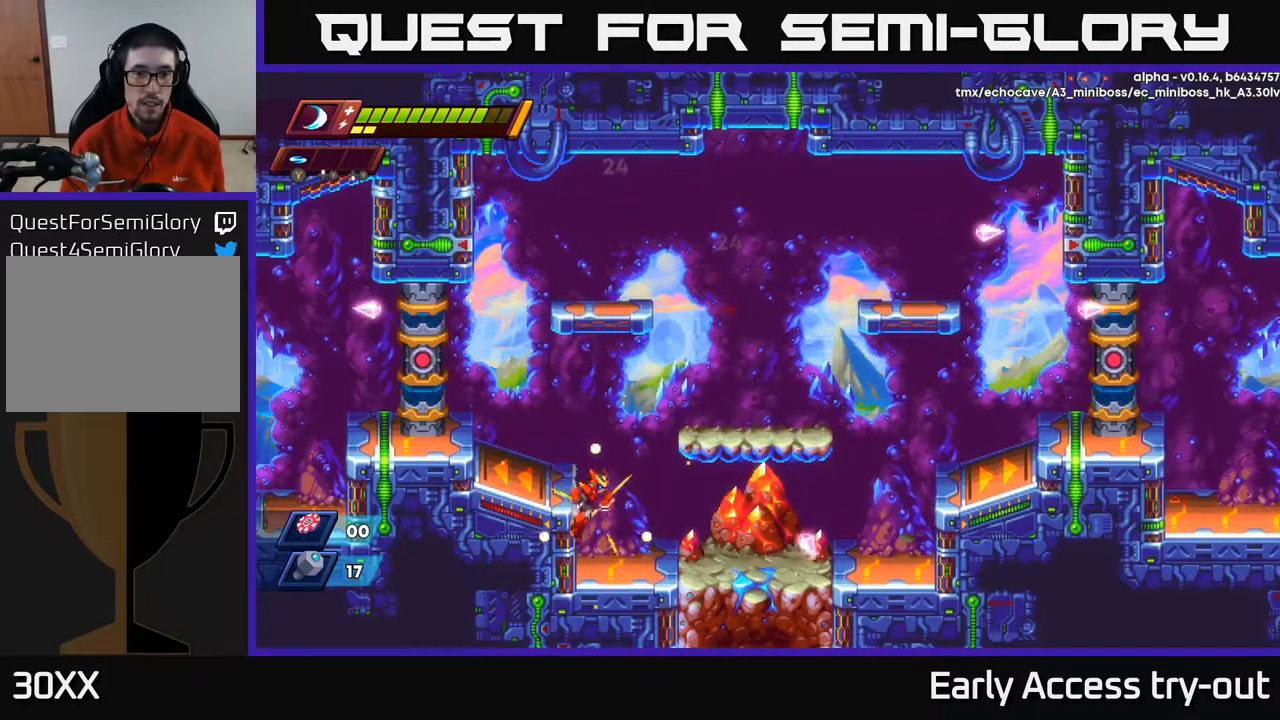
{"buttons": ["A", "DPAD_RIGHT"], "left_stick": "center", "right_stick": "center", "events": [[434, "DPAD_RIGHT", "down"], [450, "A", "down"]]}
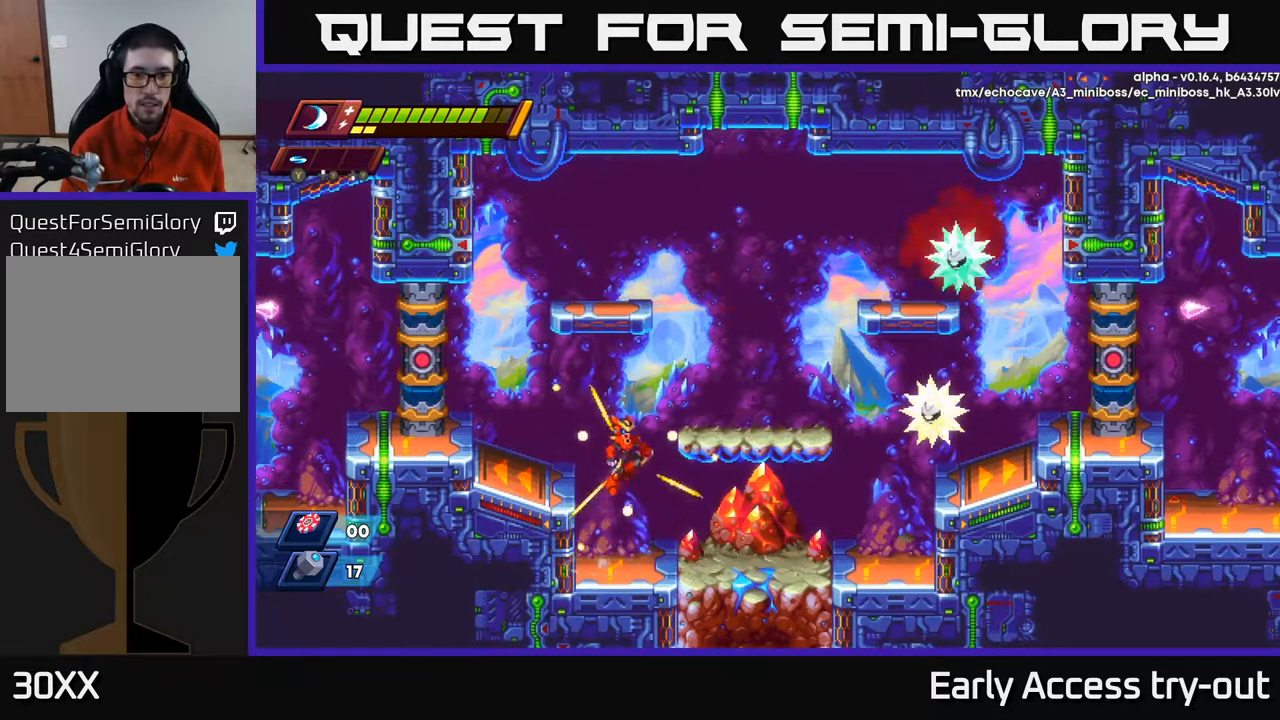
{"buttons": ["DPAD_RIGHT"], "left_stick": "center", "right_stick": "center", "events": [[384, "A", "up"]]}
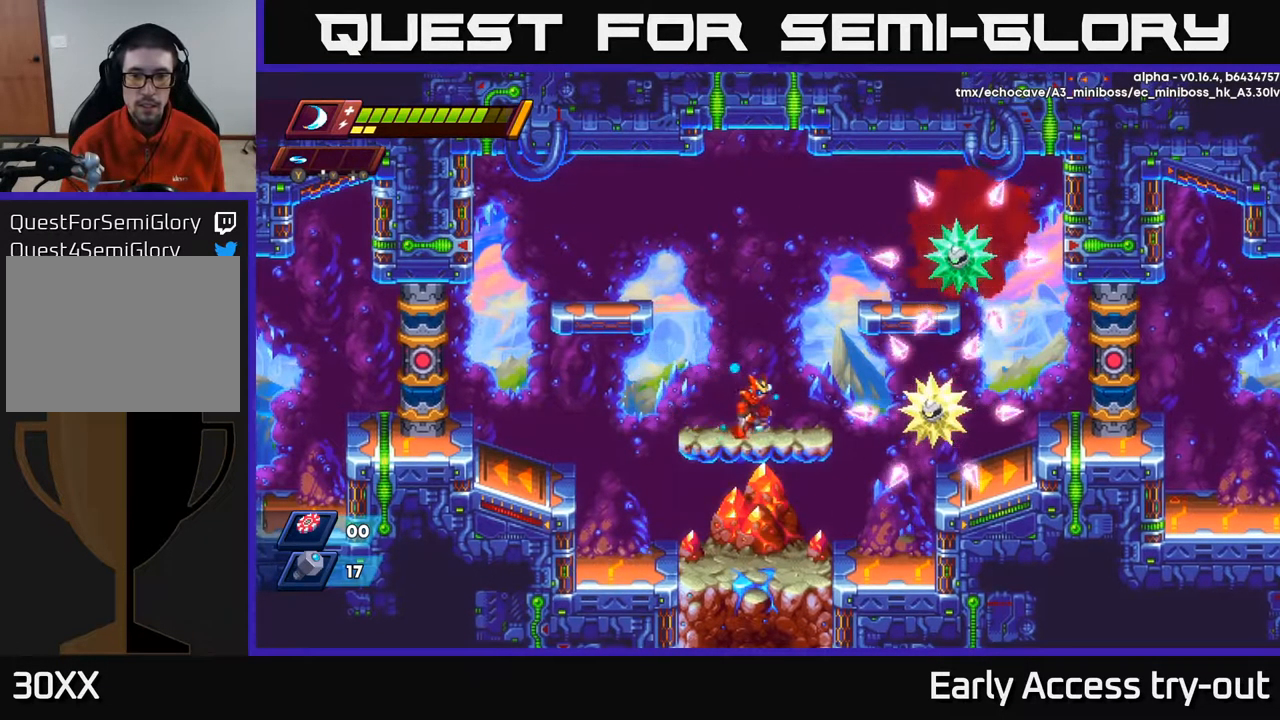
{"buttons": ["DPAD_LEFT"], "left_stick": "center", "right_stick": "center", "events": [[134, "DPAD_RIGHT", "up"], [150, "X", "down"], [234, "X", "up"], [284, "DPAD_LEFT", "down"], [300, "A", "down"], [434, "A", "up"]]}
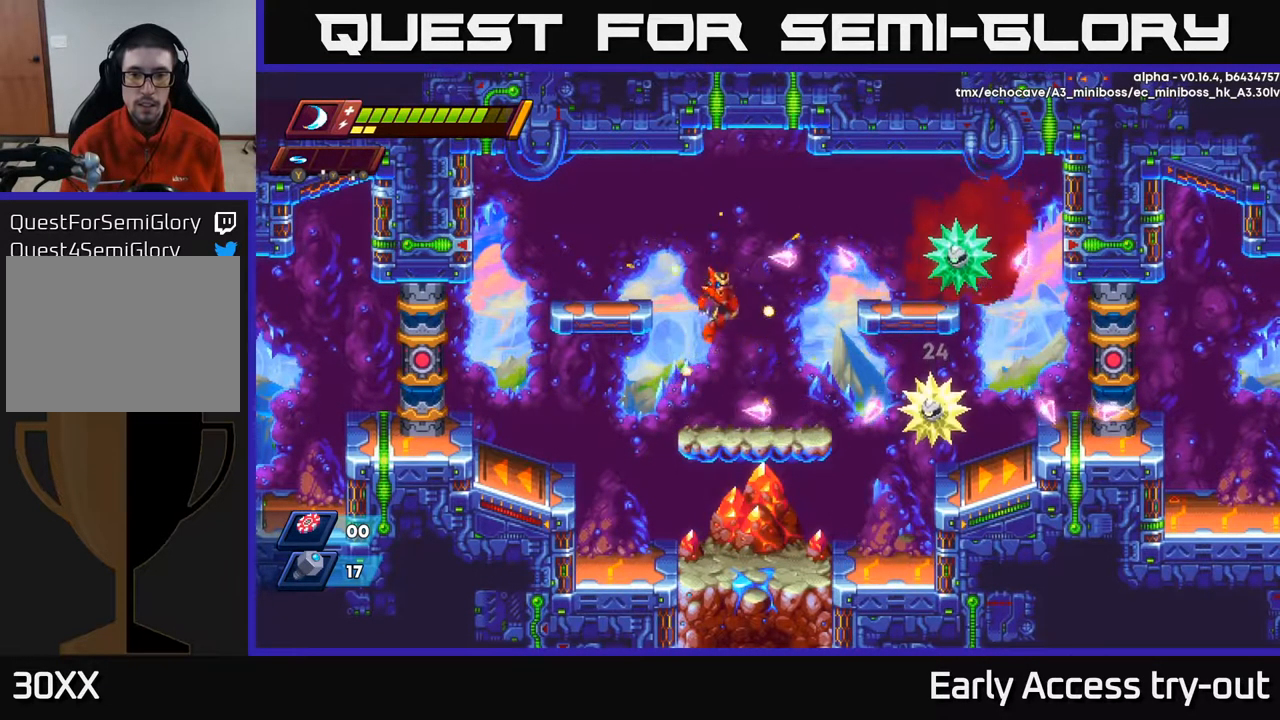
{"buttons": [], "left_stick": "center", "right_stick": "center", "events": [[17, "DPAD_LEFT", "up"], [34, "DPAD_RIGHT", "down"], [200, "DPAD_RIGHT", "up"]]}
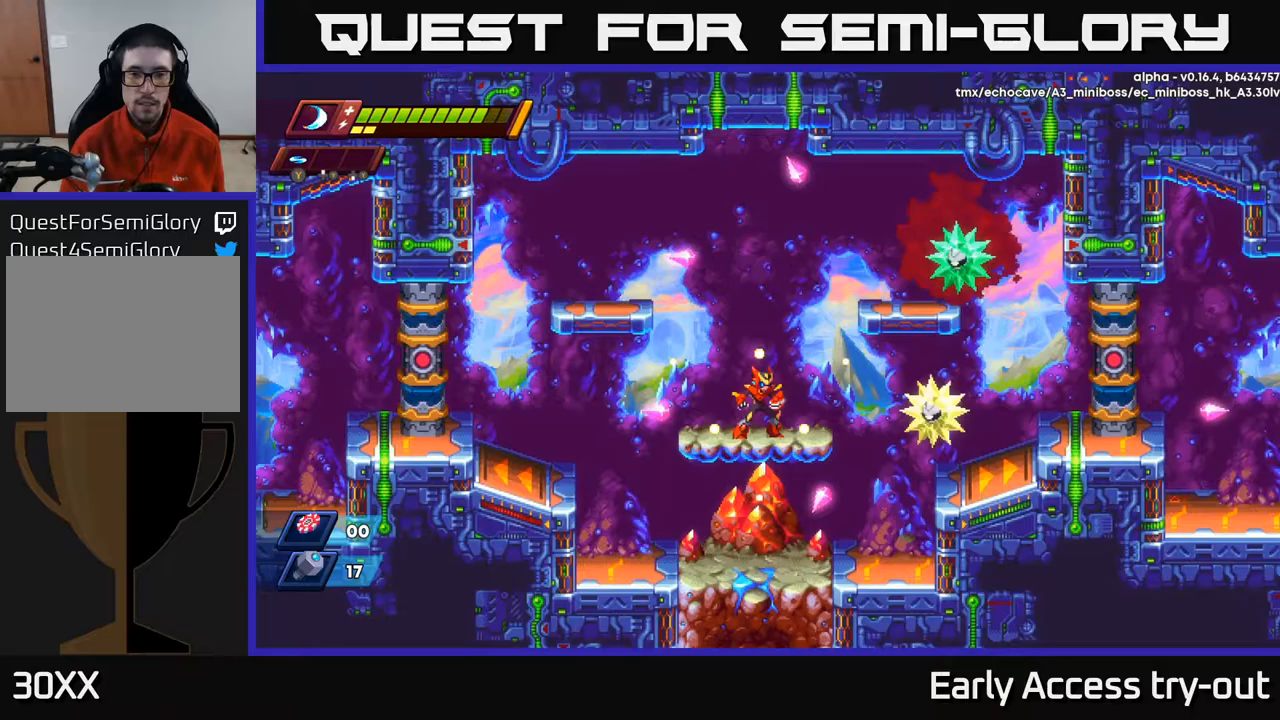
{"buttons": ["X"], "left_stick": "center", "right_stick": "center", "events": [[117, "DPAD_RIGHT", "down"], [233, "DPAD_RIGHT", "up"], [250, "X", "down"], [317, "X", "up"], [367, "X", "down"], [433, "X", "up"], [467, "X", "down"]]}
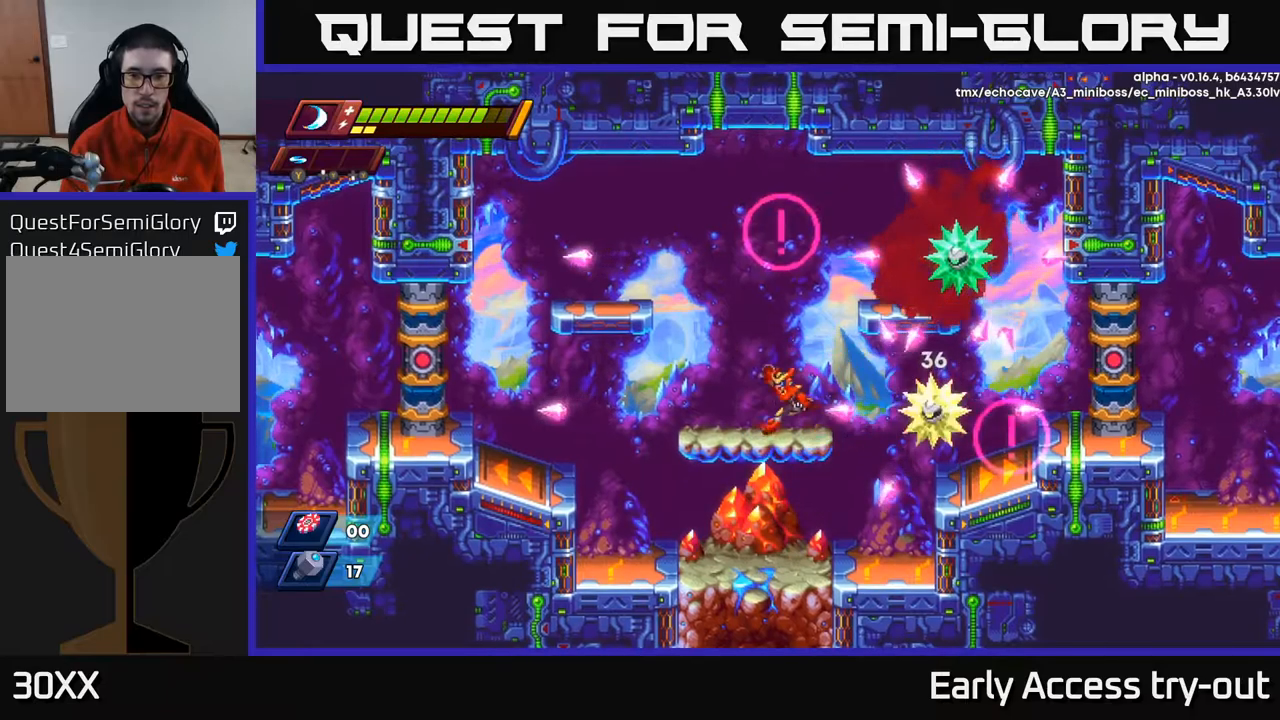
{"buttons": ["DPAD_RIGHT"], "left_stick": "center", "right_stick": "center", "events": [[33, "X", "up"], [50, "DPAD_LEFT", "down"], [400, "A", "down"], [433, "DPAD_LEFT", "up"], [483, "A", "up"], [483, "DPAD_RIGHT", "down"]]}
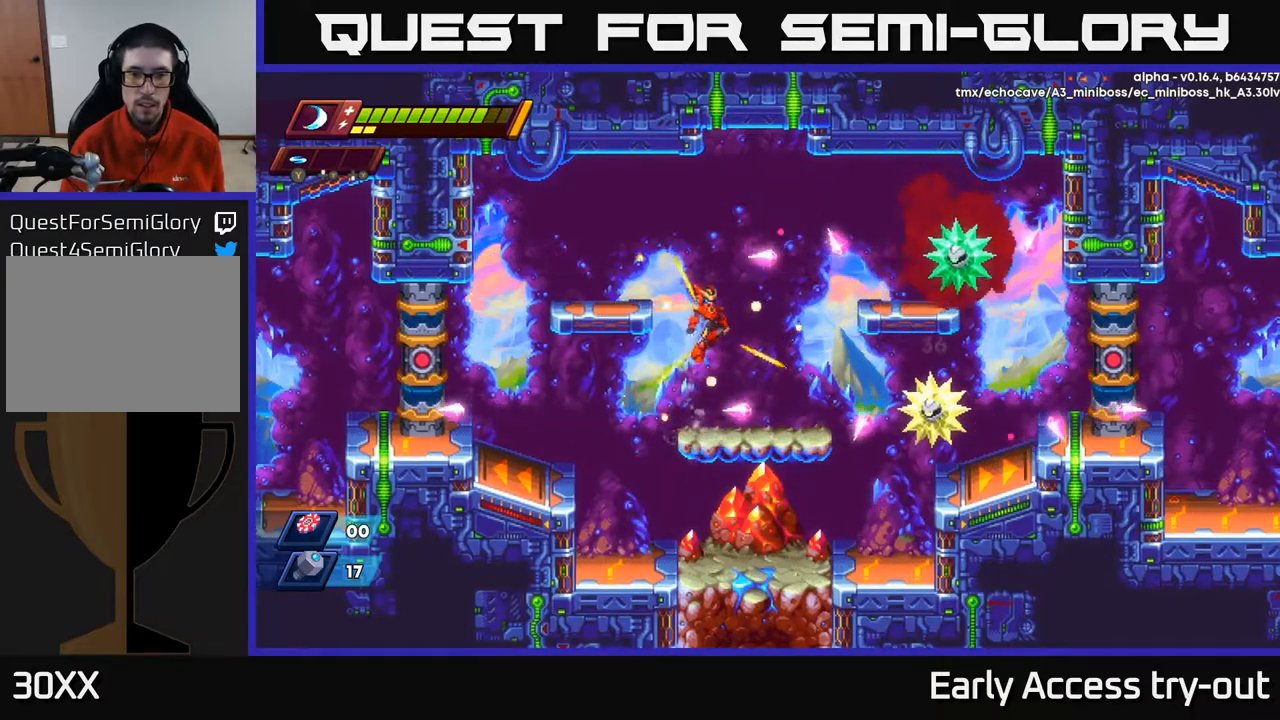
{"buttons": [], "left_stick": "center", "right_stick": "center", "events": [[183, "DPAD_RIGHT", "up"]]}
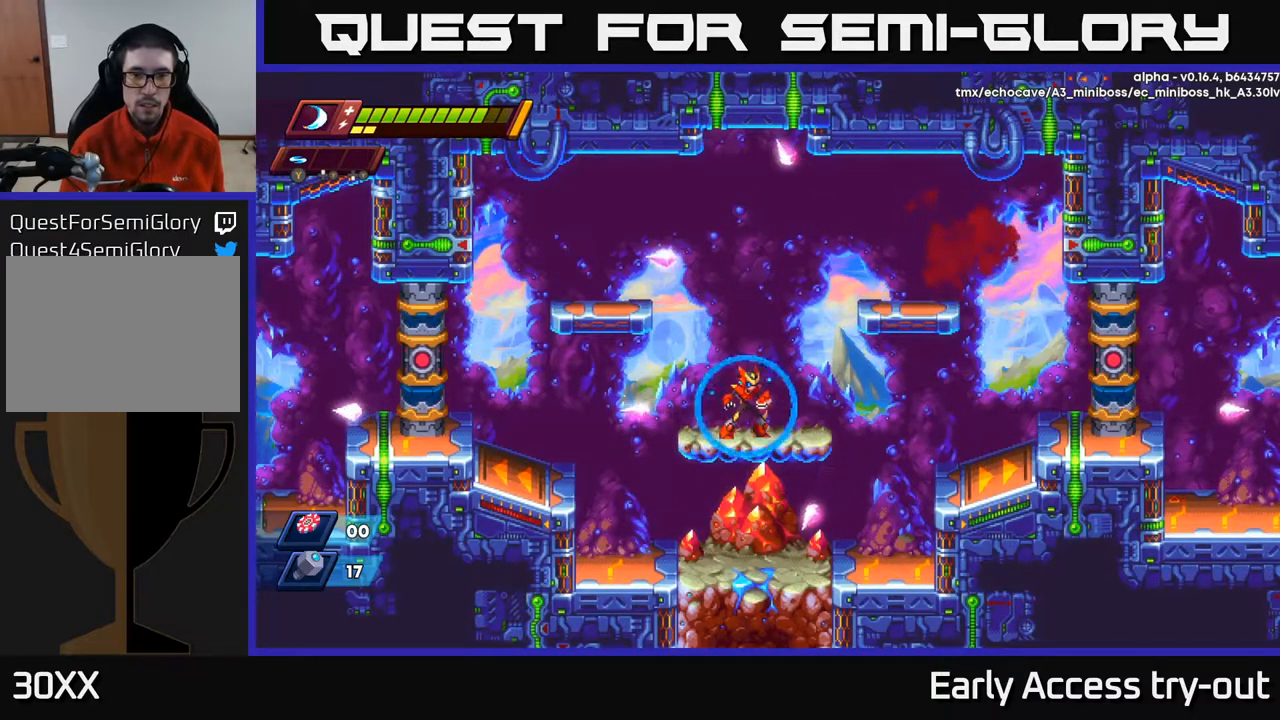
{"buttons": [], "left_stick": "center", "right_stick": "center", "events": []}
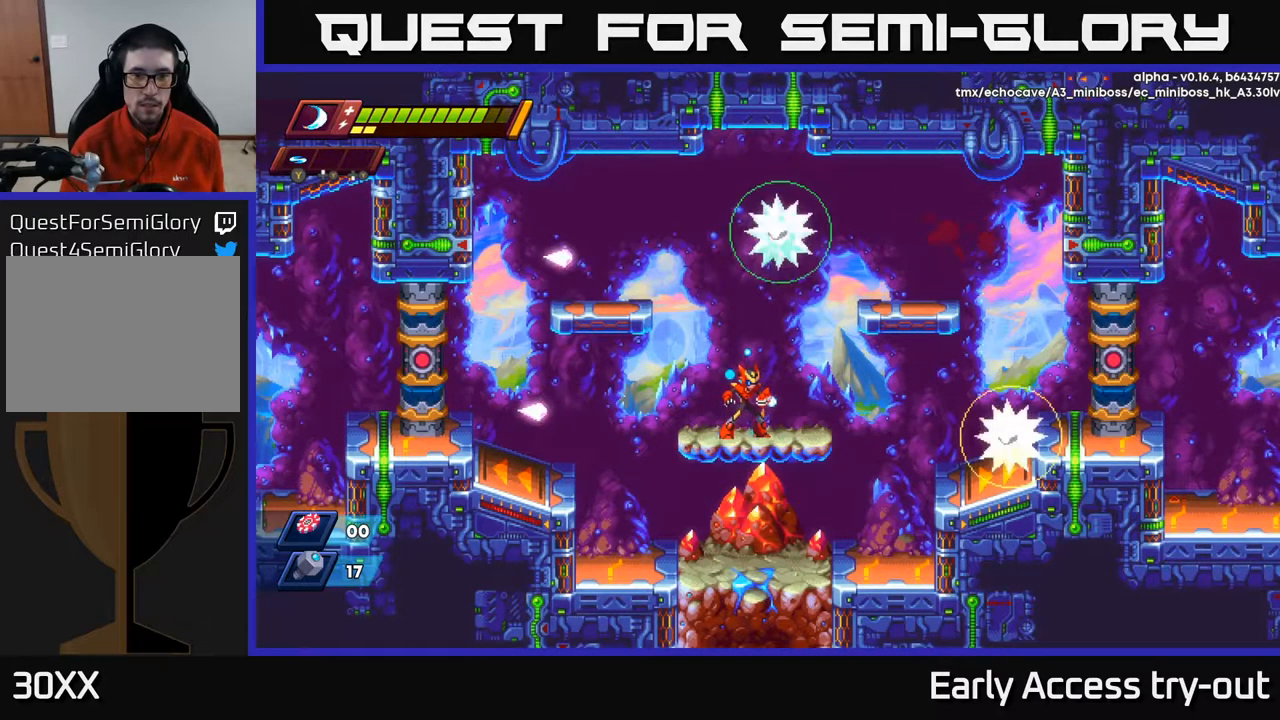
{"buttons": [], "left_stick": "center", "right_stick": "center", "events": [[333, "A", "down"], [400, "X", "down"], [433, "A", "up"], [467, "X", "up"]]}
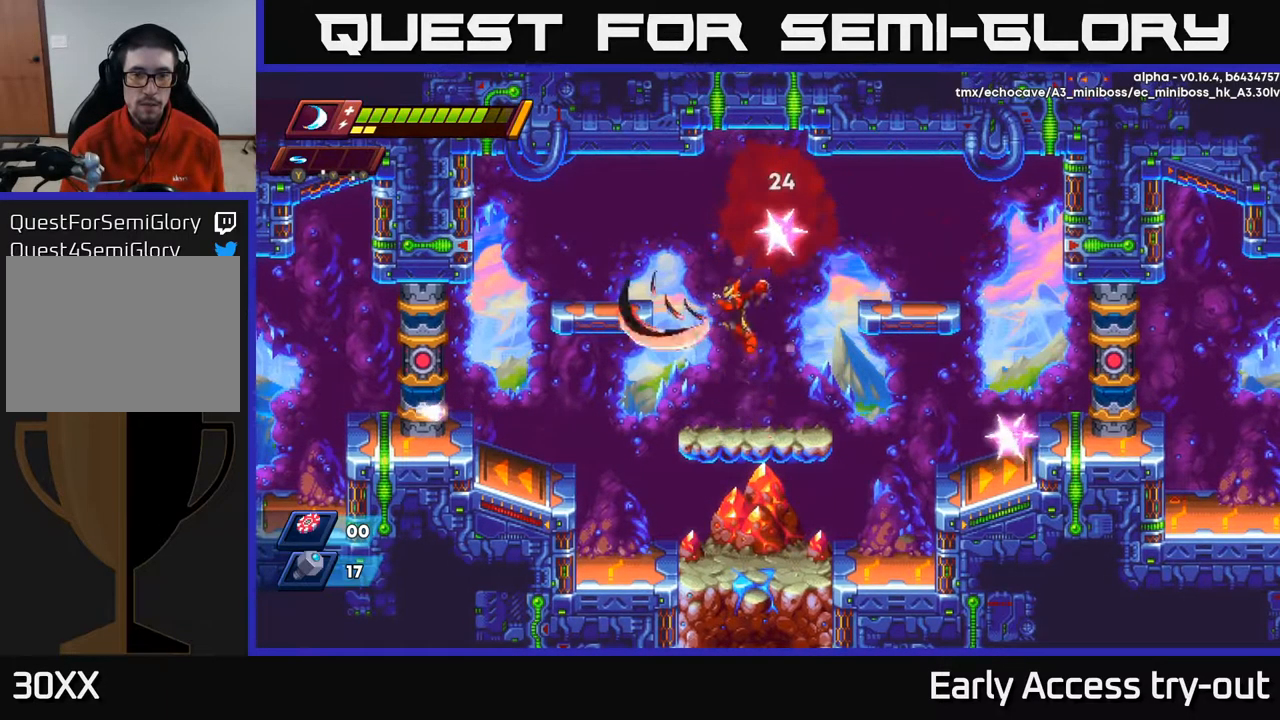
{"buttons": [], "left_stick": "center", "right_stick": "center", "events": [[33, "DPAD_LEFT", "down"], [250, "DPAD_LEFT", "up"]]}
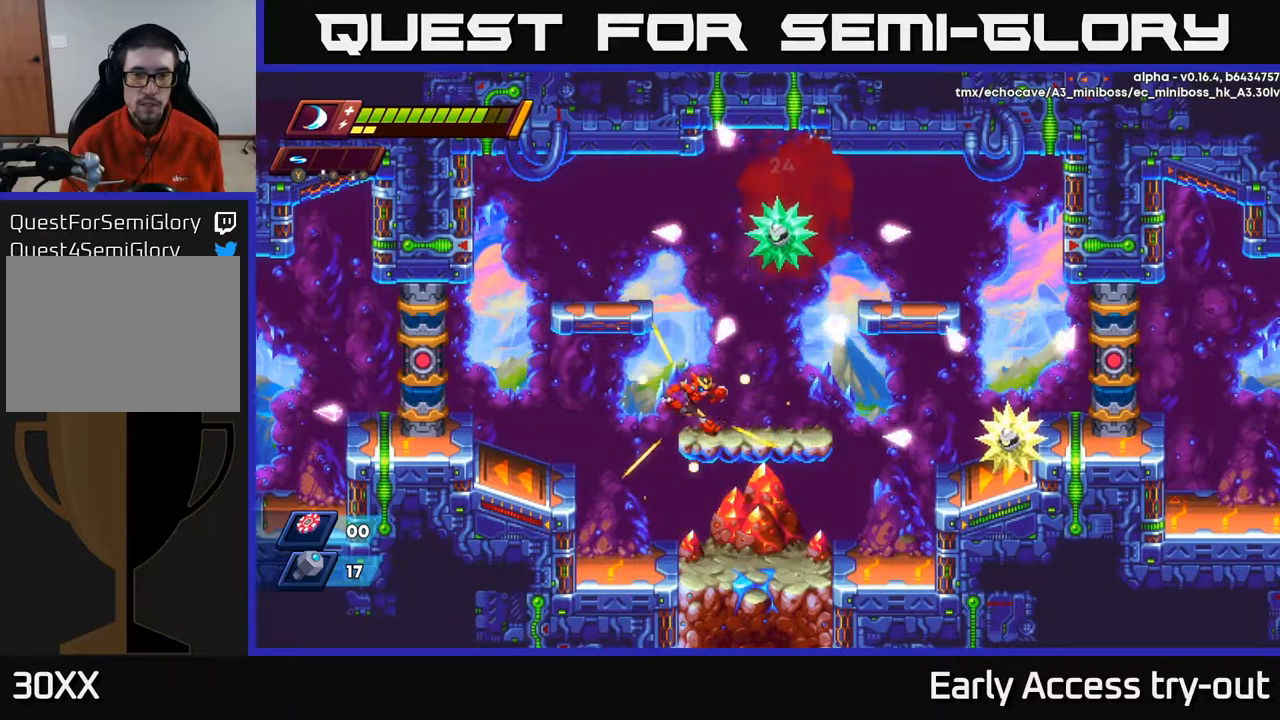
{"buttons": ["A"], "left_stick": "center", "right_stick": "center", "events": [[50, "DPAD_RIGHT", "down"], [217, "DPAD_RIGHT", "up"], [400, "A", "down"]]}
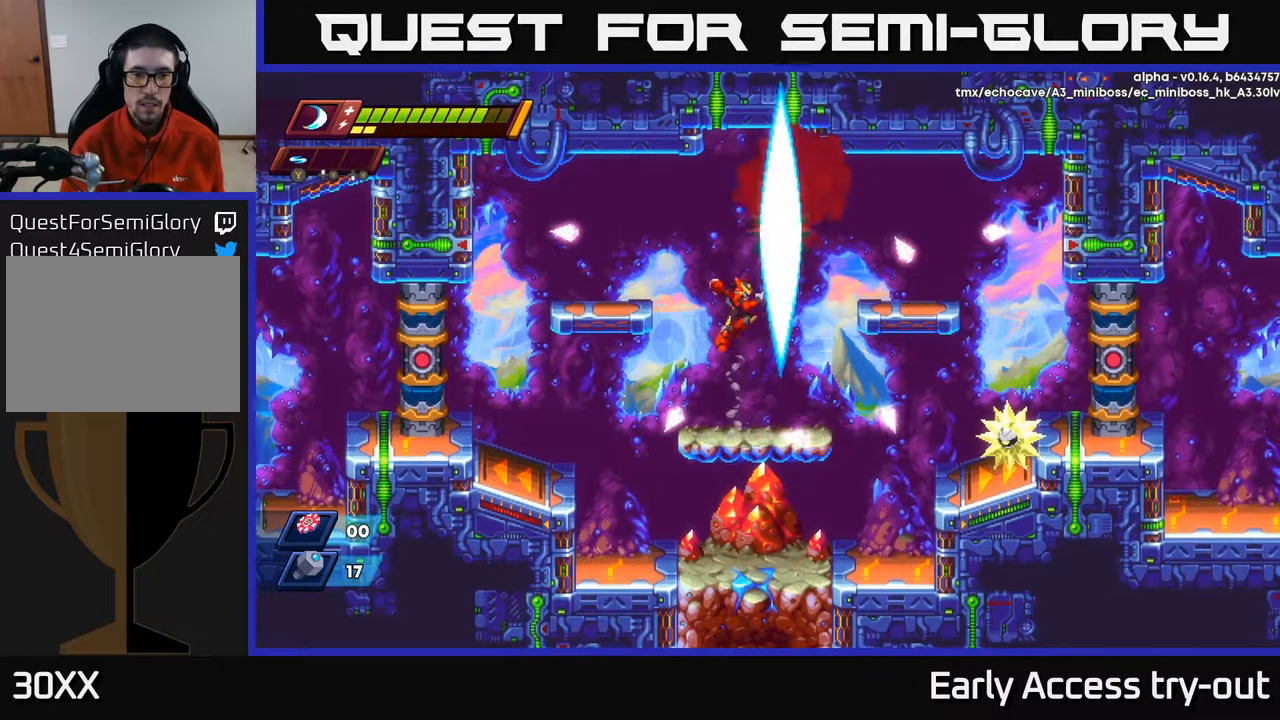
{"buttons": [], "left_stick": "center", "right_stick": "center", "events": [[33, "A", "up"], [33, "X", "down"], [100, "X", "up"], [117, "DPAD_RIGHT", "down"], [267, "DPAD_RIGHT", "up"]]}
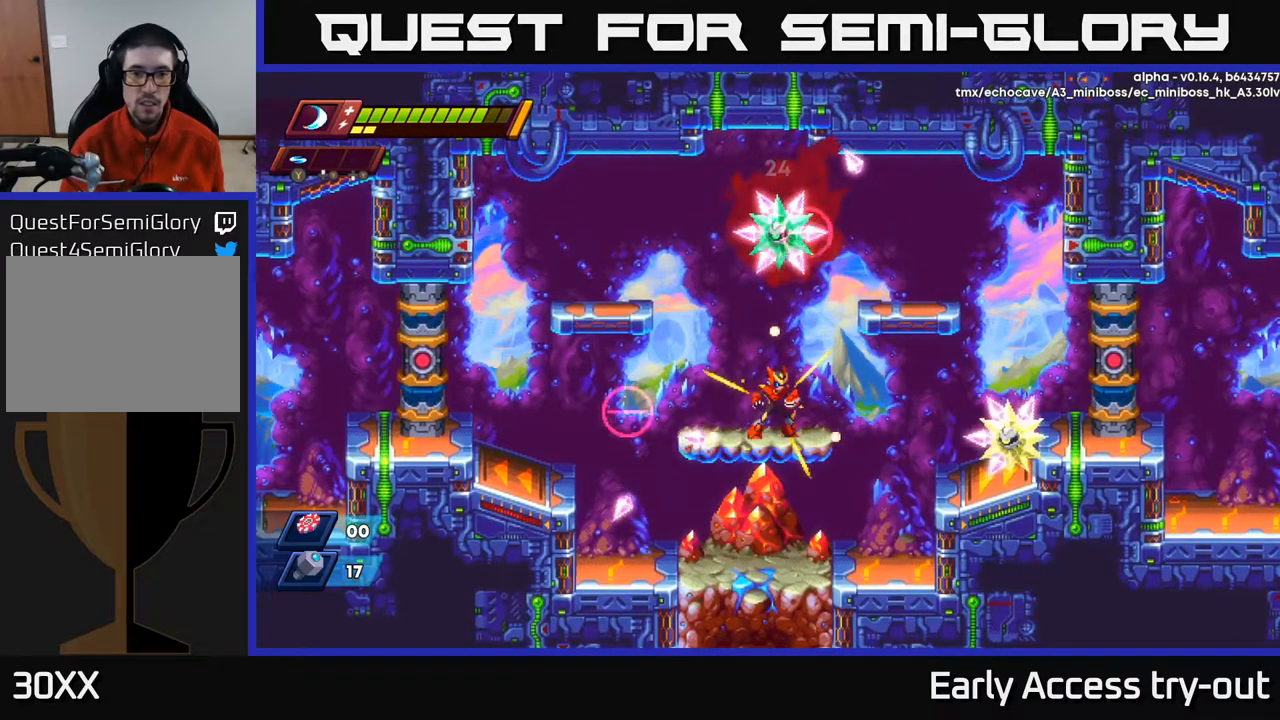
{"buttons": ["DPAD_RIGHT"], "left_stick": "center", "right_stick": "center", "events": [[217, "DPAD_LEFT", "down"], [350, "DPAD_LEFT", "up"], [467, "DPAD_RIGHT", "down"]]}
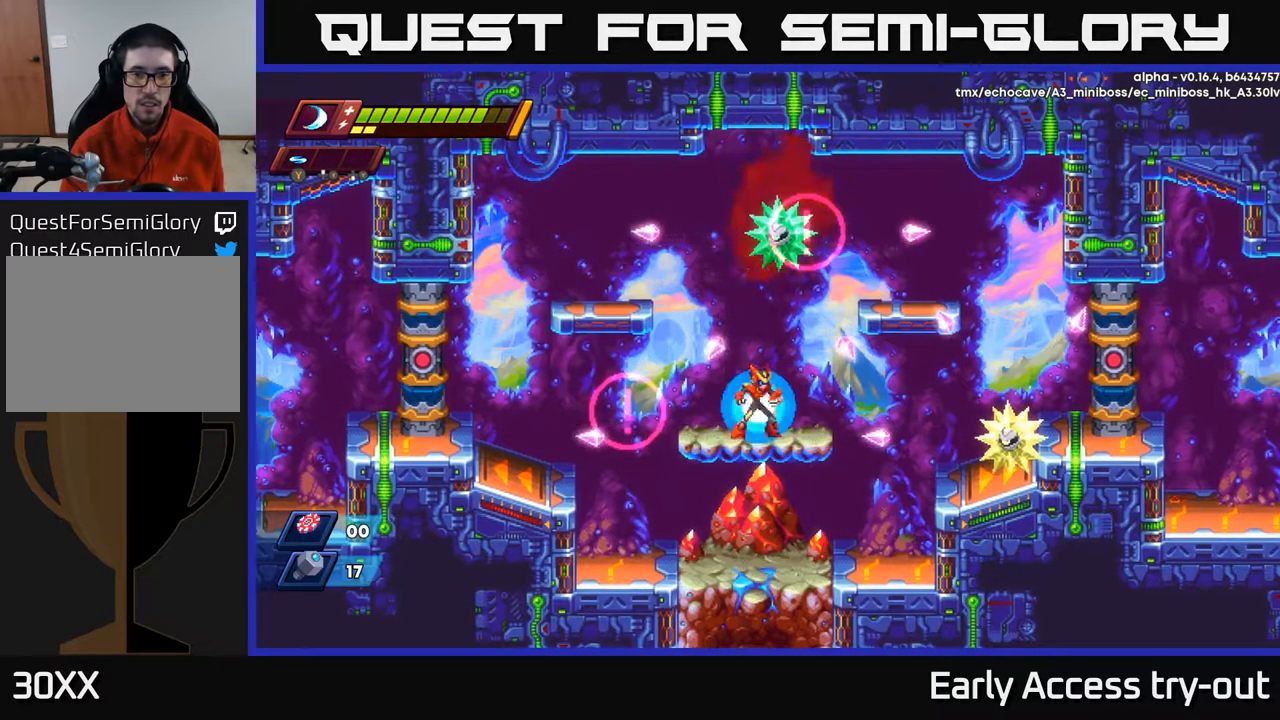
{"buttons": [], "left_stick": "center", "right_stick": "center", "events": [[17, "DPAD_RIGHT", "up"], [100, "A", "down"], [167, "X", "down"], [200, "A", "up"], [217, "X", "up"], [317, "DPAD_LEFT", "down"], [417, "DPAD_LEFT", "up"]]}
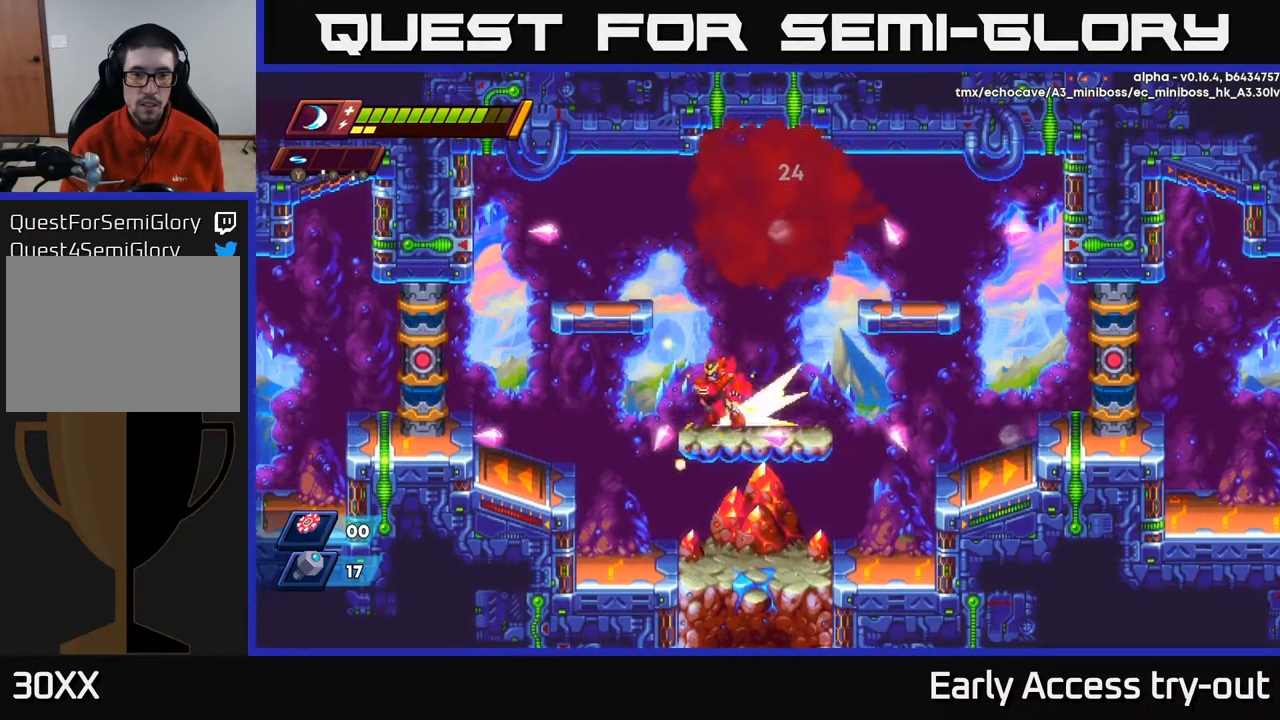
{"buttons": ["DPAD_RIGHT"], "left_stick": "center", "right_stick": "center", "events": [[33, "DPAD_LEFT", "down"], [100, "A", "down"], [117, "DPAD_LEFT", "up"], [200, "A", "up"], [217, "DPAD_RIGHT", "down"]]}
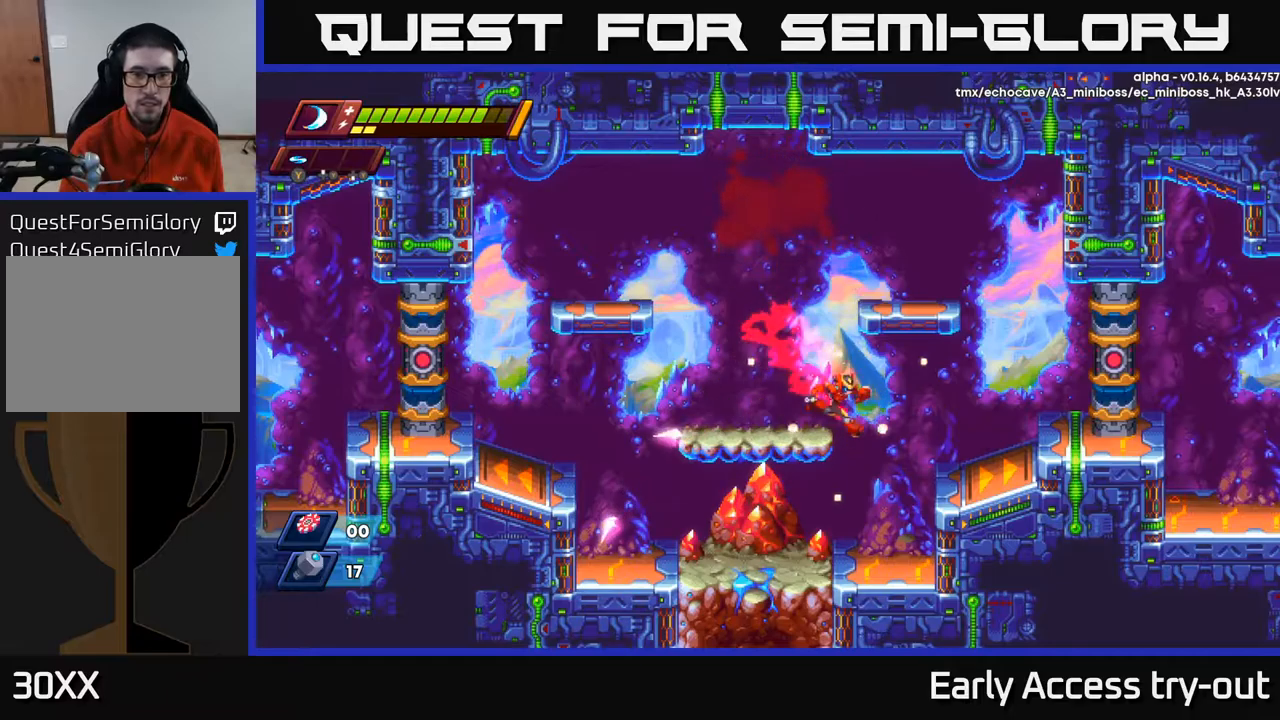
{"buttons": [], "left_stick": "center", "right_stick": "center", "events": [[100, "DPAD_RIGHT", "up"], [300, "DPAD_LEFT", "down"], [384, "DPAD_LEFT", "up"]]}
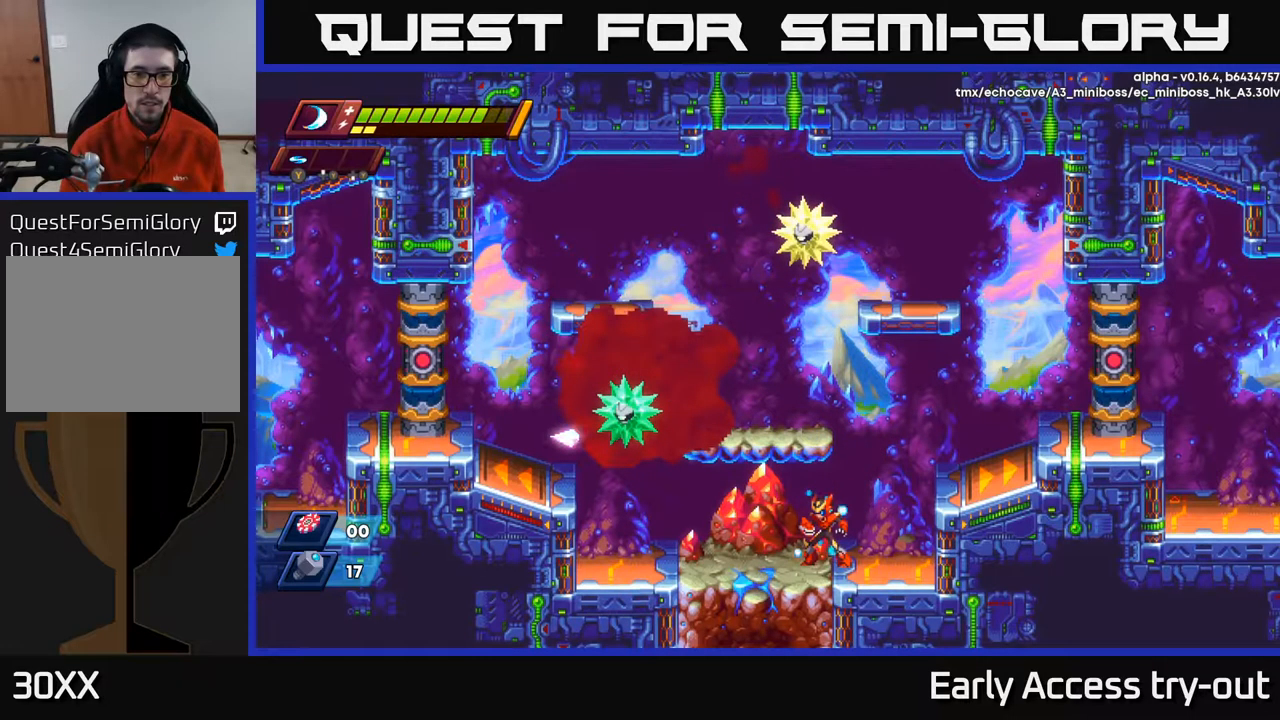
{"buttons": [], "left_stick": "center", "right_stick": "center", "events": [[67, "DPAD_LEFT", "down"], [100, "A", "down"], [217, "A", "up"], [300, "X", "down"], [317, "DPAD_LEFT", "up"], [367, "X", "up"], [417, "X", "down"], [484, "X", "up"]]}
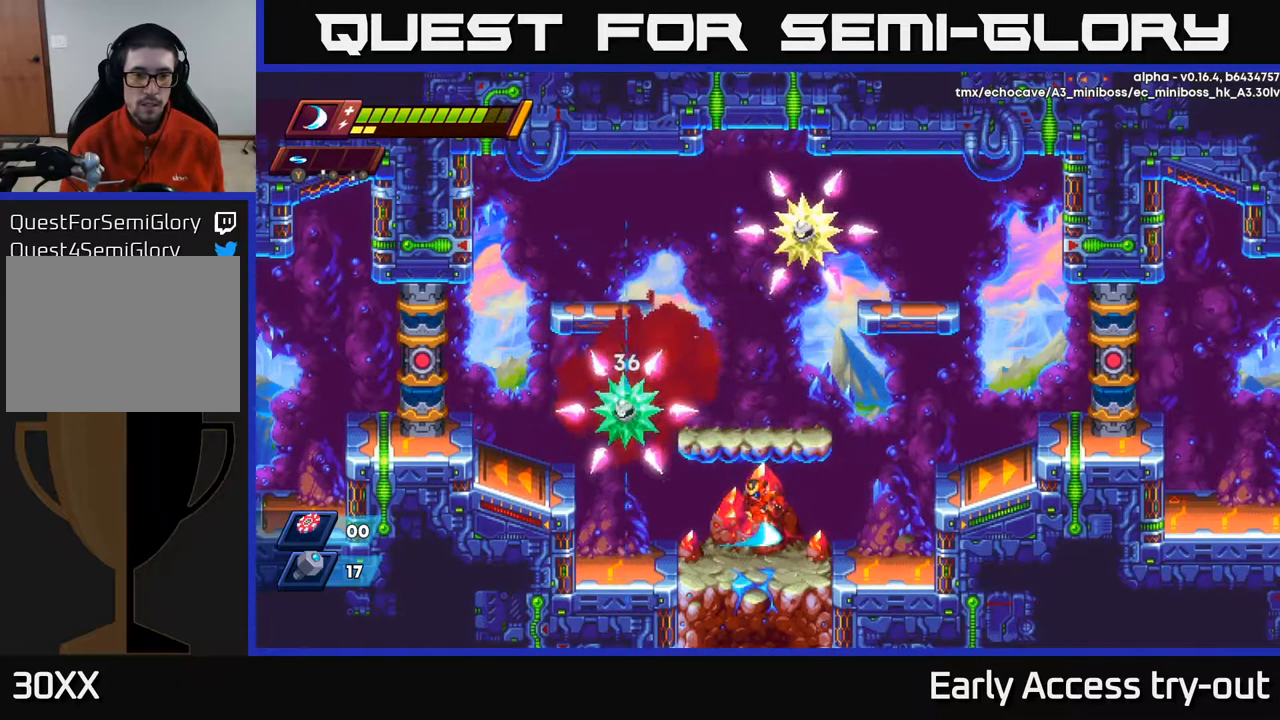
{"buttons": [], "left_stick": "center", "right_stick": "center", "events": []}